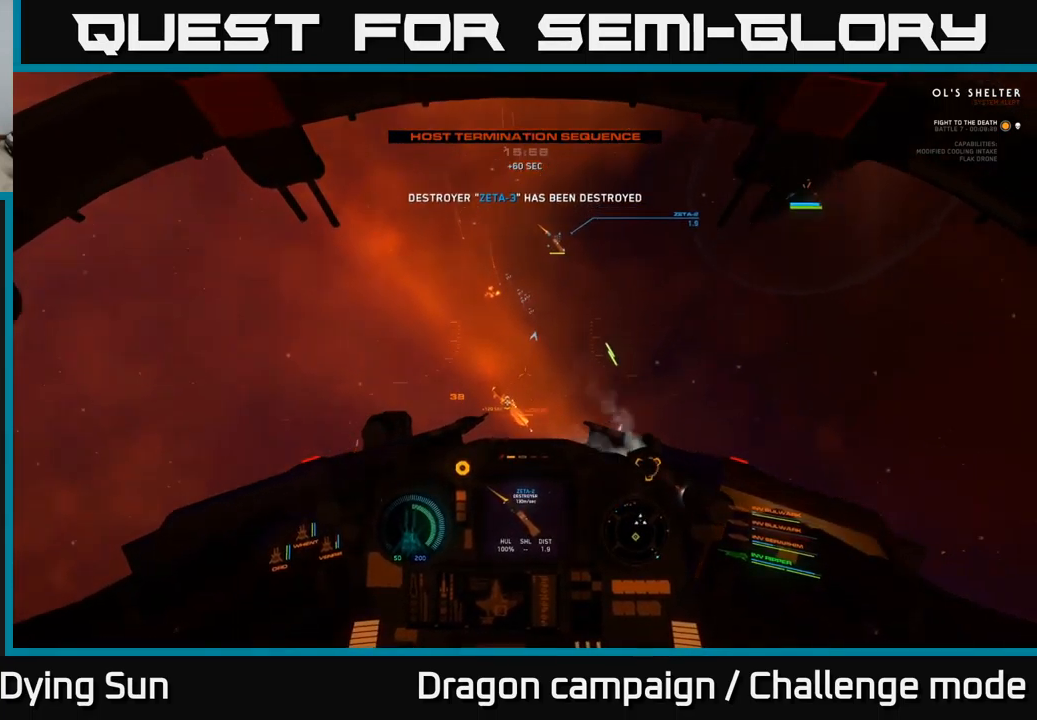
Gameplay with a controller (Xbox layout); each line is a JSON object with the inputs held at the frame after it. "events" lists button and stick changes between this image and that frame as [ms after this image, input, new state], when the widget could be followed in between.
{"buttons": ["L2"], "left_stick": "center", "right_stick": "center", "events": [[200, "R3", "up"], [333, "right_stick", "center"]]}
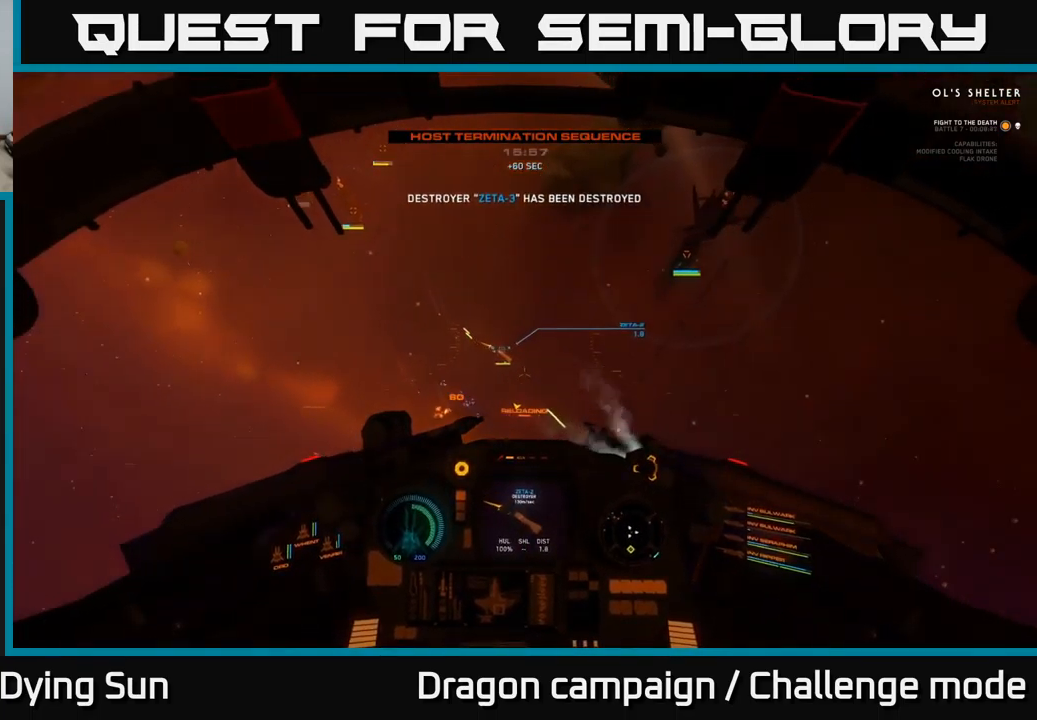
{"buttons": ["L2"], "left_stick": "center", "right_stick": "up", "events": [[16, "R1", "down"], [66, "right_stick", "down-left"], [116, "R1", "up"], [133, "L2", "up"], [233, "right_stick", "center"], [316, "L2", "down"], [383, "right_stick", "up"]]}
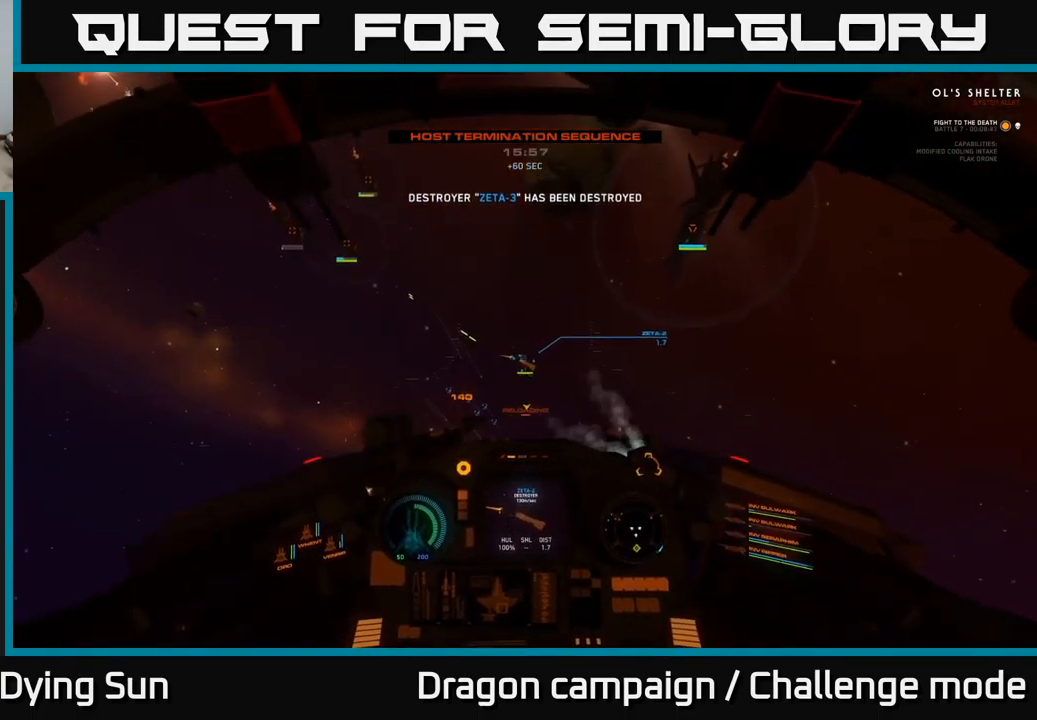
{"buttons": [], "left_stick": "center", "right_stick": "center", "events": [[33, "right_stick", "center"], [183, "right_stick", "down-right"], [350, "right_stick", "center"], [383, "L2", "up"]]}
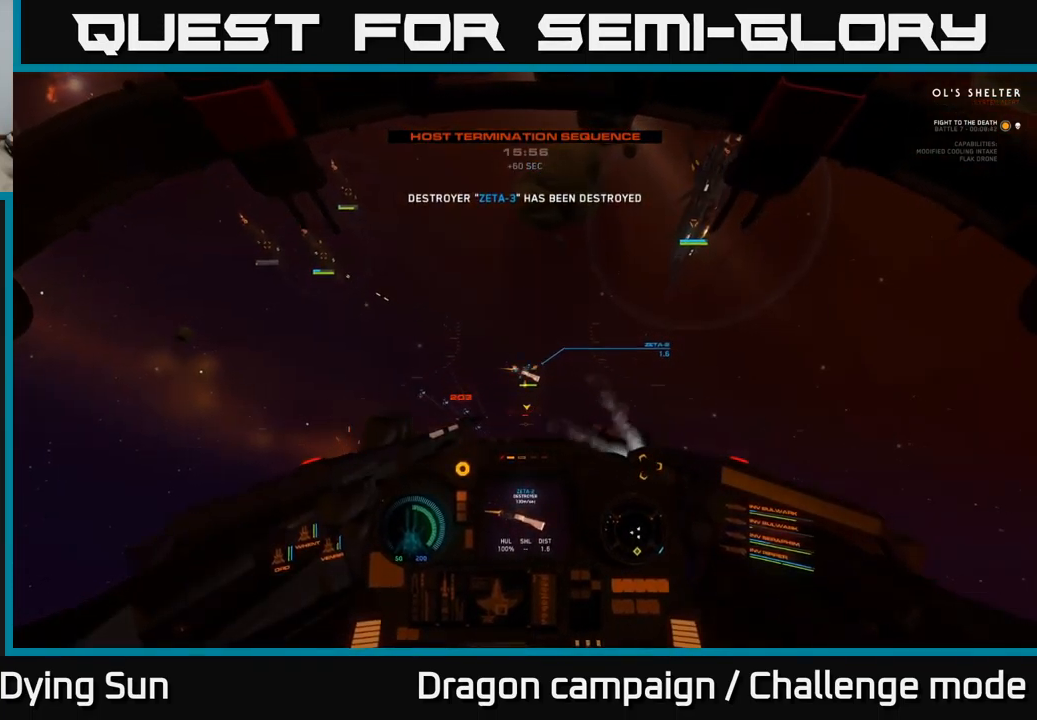
{"buttons": ["L2"], "left_stick": "center", "right_stick": "center", "events": [[100, "right_stick", "right"], [133, "L2", "down"], [200, "right_stick", "center"], [283, "L2", "up"], [400, "L2", "down"], [433, "right_stick", "up"], [500, "right_stick", "center"]]}
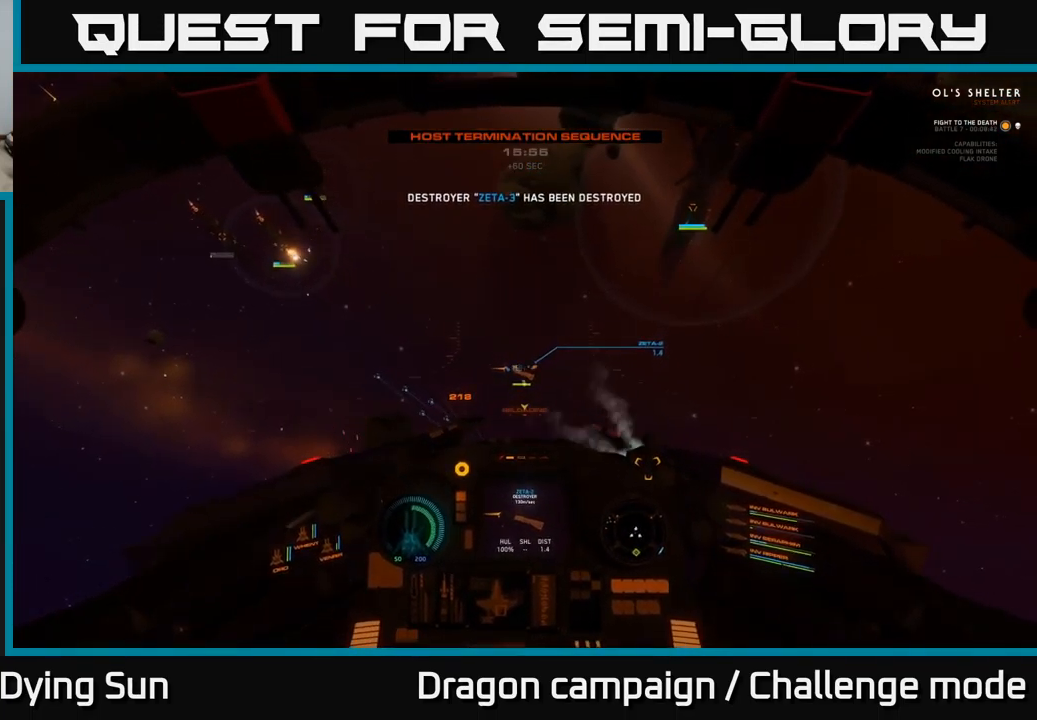
{"buttons": ["R2"], "left_stick": "center", "right_stick": "center", "events": [[50, "L2", "up"], [233, "L2", "down"], [333, "right_stick", "up-right"], [366, "L2", "up"], [450, "right_stick", "center"], [500, "R2", "down"]]}
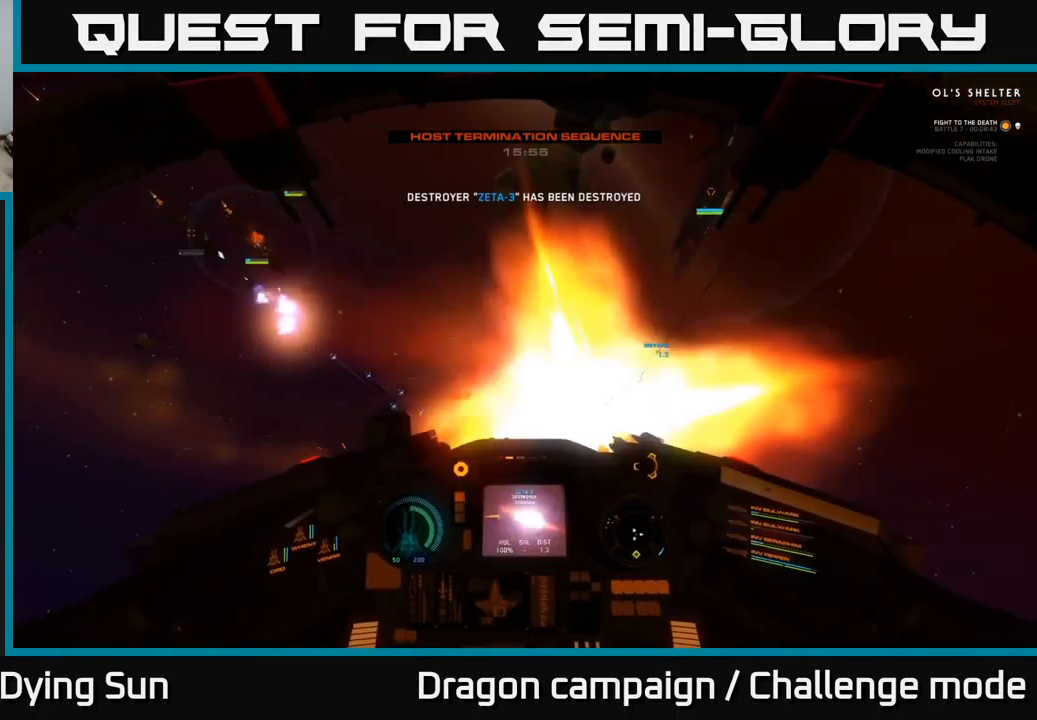
{"buttons": ["L2"], "left_stick": "center", "right_stick": "right", "events": [[100, "L2", "down"], [116, "R2", "up"], [166, "right_stick", "right"], [250, "L2", "up"], [316, "R2", "down"], [450, "R2", "up"], [466, "L2", "down"]]}
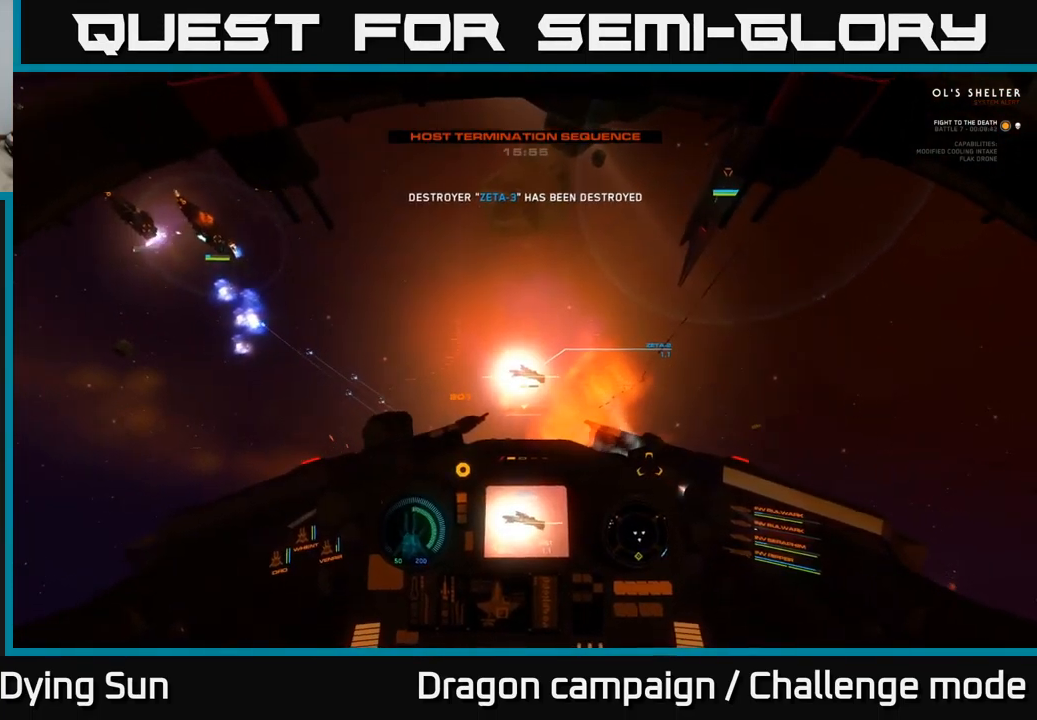
{"buttons": [], "left_stick": "center", "right_stick": "center", "events": [[16, "right_stick", "center"], [100, "L2", "up"], [100, "Y", "down"], [166, "Y", "up"], [333, "left_stick", "down"], [333, "right_stick", "up-right"], [483, "right_stick", "center"], [500, "left_stick", "center"]]}
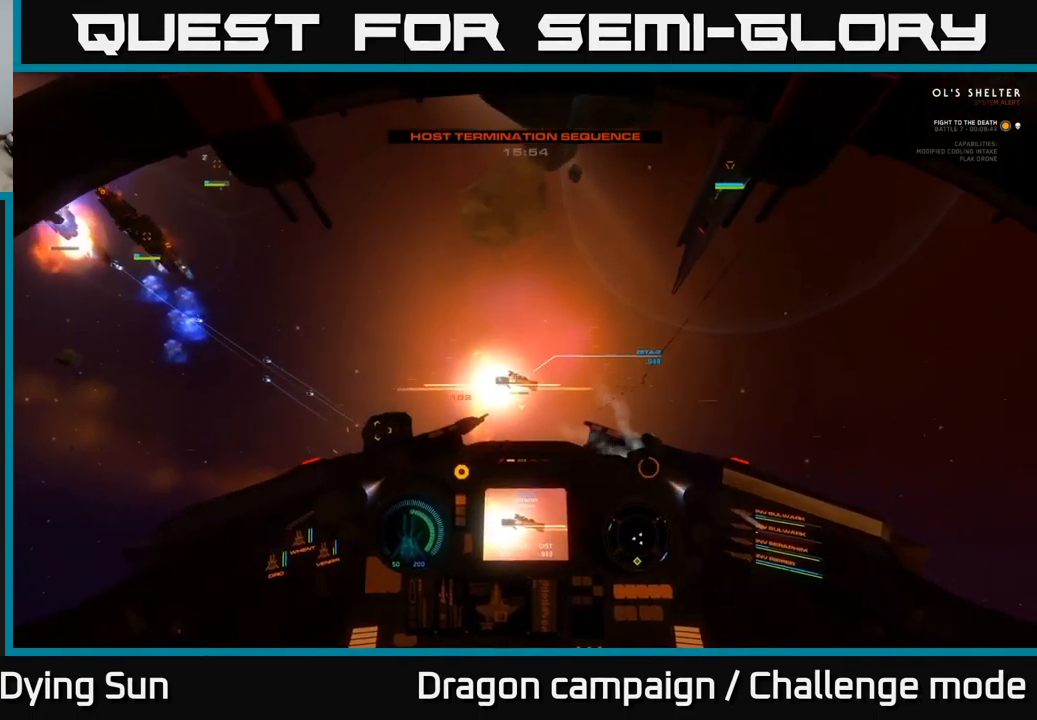
{"buttons": ["L2", "R2"], "left_stick": "center", "right_stick": "center", "events": [[167, "left_stick", "down"], [300, "left_stick", "center"], [500, "L2", "down"], [500, "R2", "down"]]}
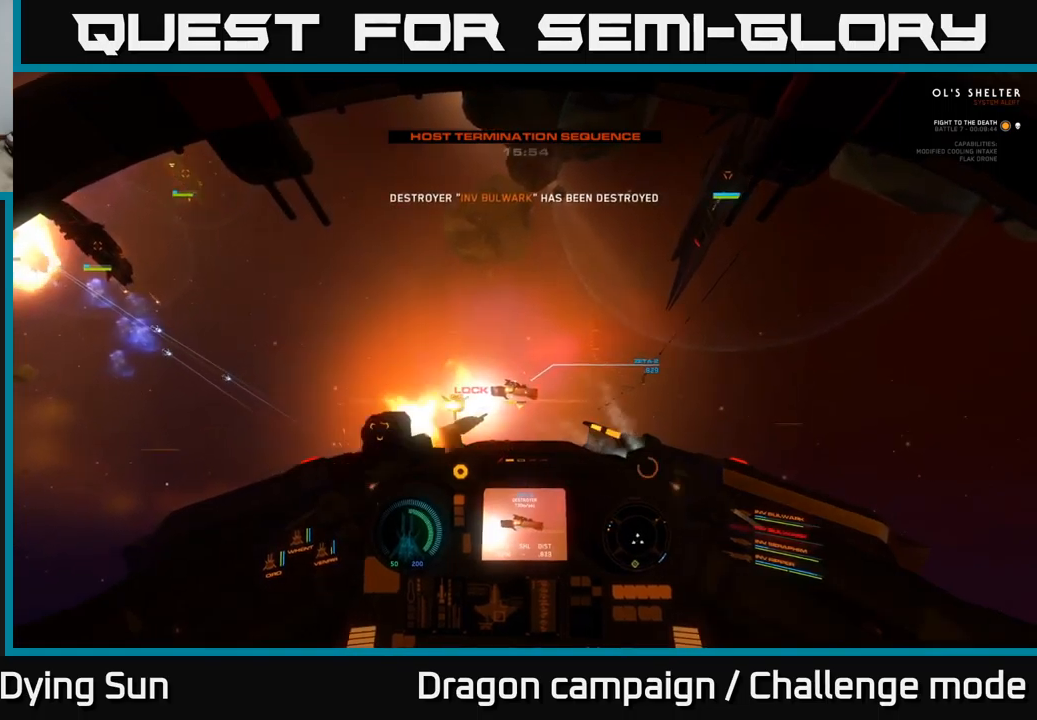
{"buttons": ["R2"], "left_stick": "center", "right_stick": "up-right", "events": [[133, "L2", "up"], [133, "R2", "up"], [133, "right_stick", "down-right"], [217, "R2", "down"], [217, "left_stick", "down"], [317, "R2", "up"], [317, "right_stick", "center"], [367, "left_stick", "center"], [433, "R2", "down"], [483, "right_stick", "up-right"]]}
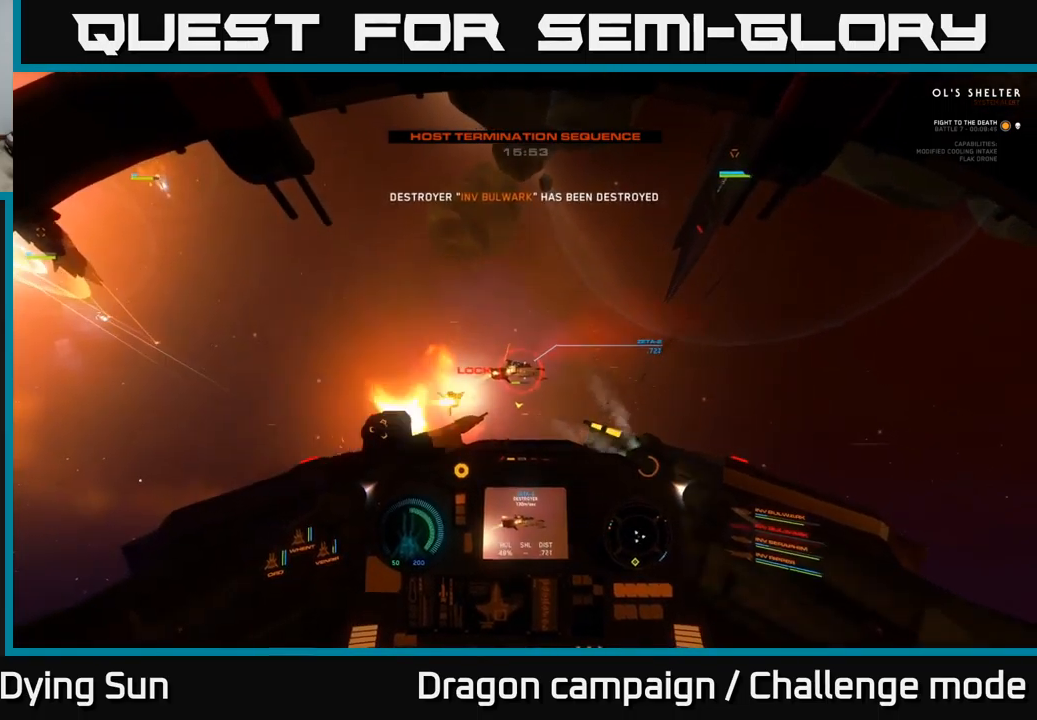
{"buttons": ["R2"], "left_stick": "down", "right_stick": "center", "events": [[67, "R2", "up"], [67, "left_stick", "down"], [117, "right_stick", "center"], [167, "R2", "down"], [233, "left_stick", "center"], [300, "R2", "up"], [367, "left_stick", "down"], [400, "R2", "down"]]}
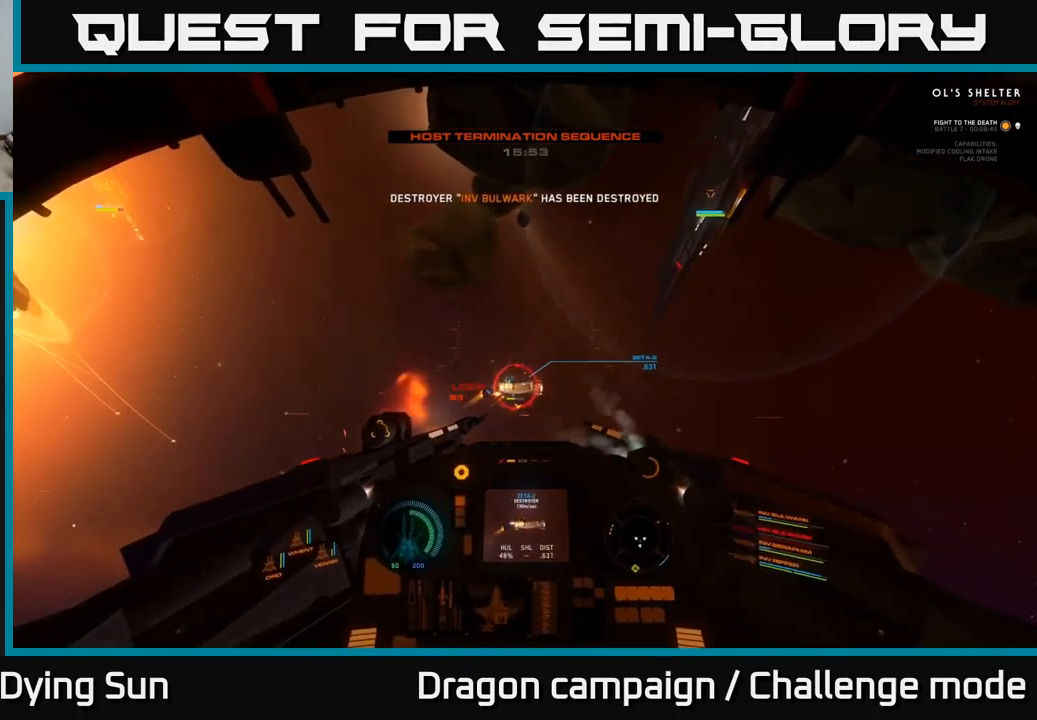
{"buttons": [], "left_stick": "up", "right_stick": "center", "events": [[17, "R2", "up"], [33, "left_stick", "center"], [117, "R2", "down"], [200, "left_stick", "down"], [250, "R2", "up"], [300, "left_stick", "center"], [333, "R2", "down"], [350, "left_stick", "up"], [467, "R2", "up"]]}
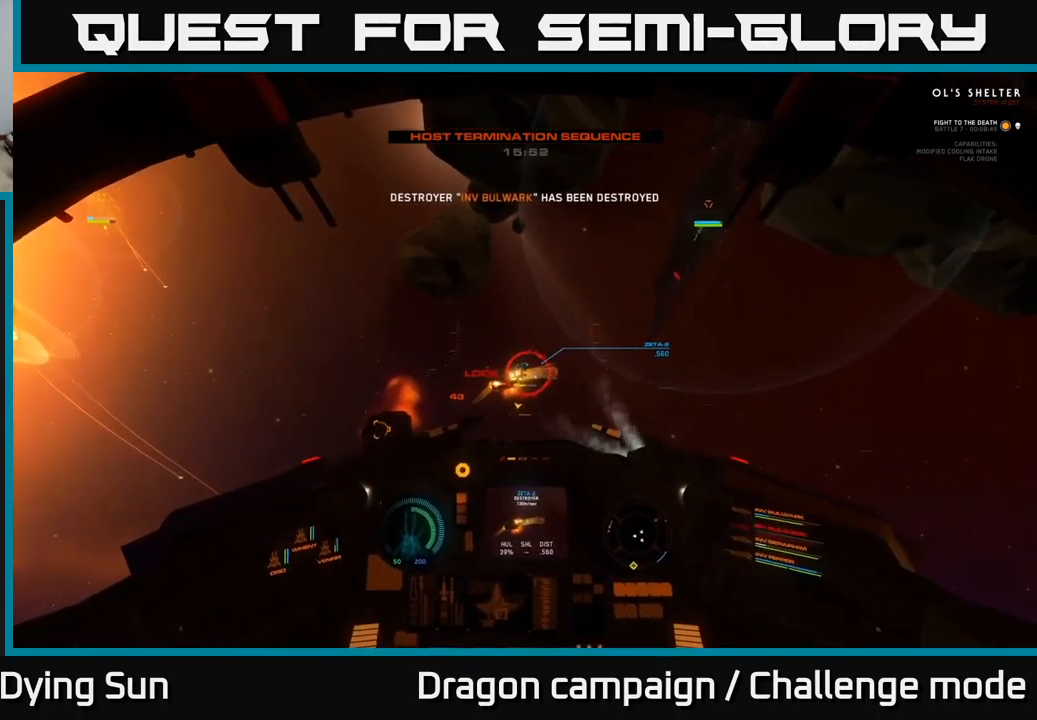
{"buttons": [], "left_stick": "right", "right_stick": "center", "events": [[17, "left_stick", "center"], [67, "R2", "down"], [200, "R2", "up"], [217, "right_stick", "right"], [250, "left_stick", "up"], [267, "right_stick", "up-right"], [317, "R2", "down"], [400, "left_stick", "center"], [433, "R2", "up"], [450, "right_stick", "center"], [467, "left_stick", "right"]]}
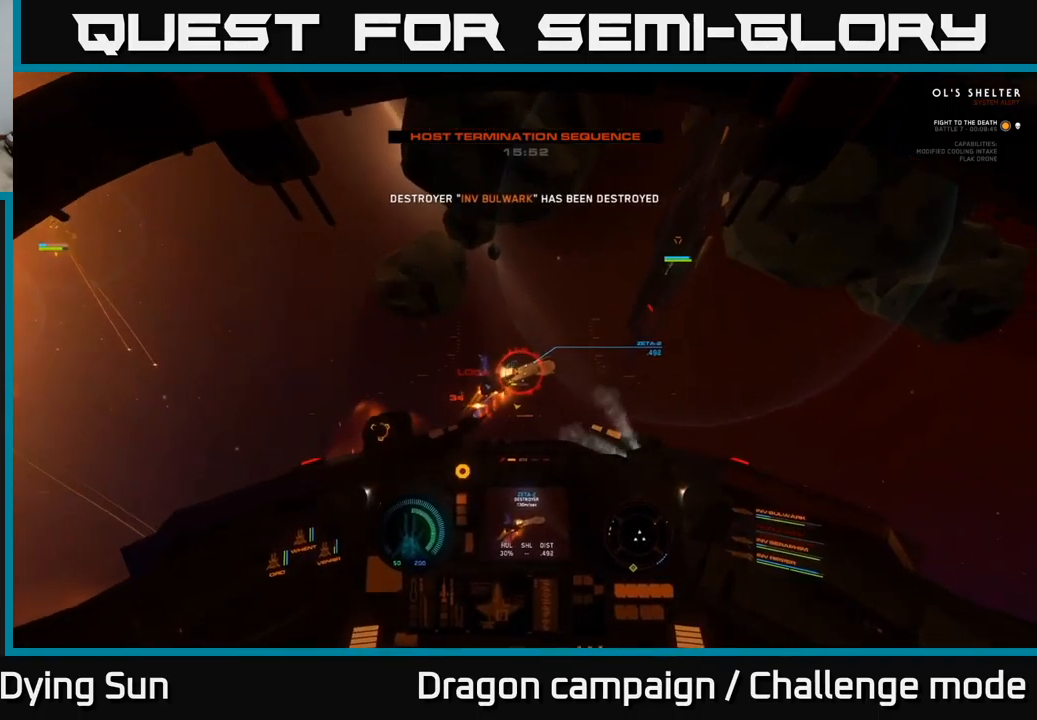
{"buttons": [], "left_stick": "center", "right_stick": "down", "events": [[33, "R2", "down"], [33, "right_stick", "up"], [67, "left_stick", "down"], [150, "R2", "up"], [167, "left_stick", "center"], [200, "right_stick", "center"], [283, "left_stick", "down"], [300, "R2", "down"], [450, "R2", "up"], [450, "left_stick", "center"], [450, "right_stick", "down"]]}
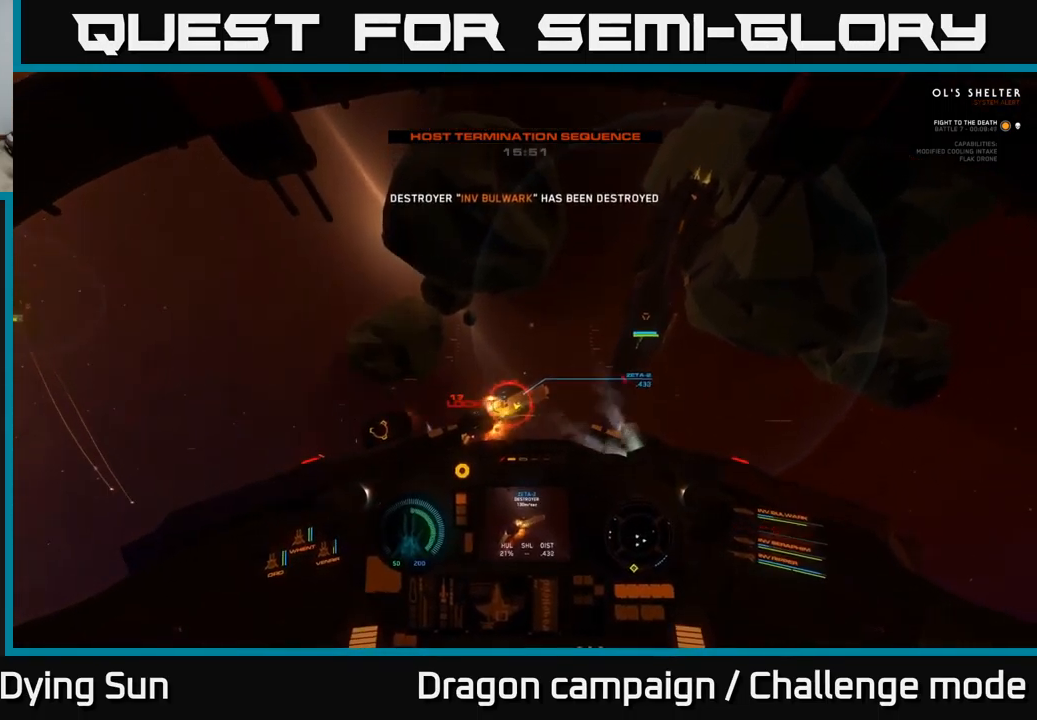
{"buttons": ["R2"], "left_stick": "center", "right_stick": "center", "events": [[50, "R2", "down"], [50, "left_stick", "down"], [100, "right_stick", "center"], [167, "R2", "up"], [200, "left_stick", "center"], [267, "R2", "down"], [267, "right_stick", "up"], [317, "left_stick", "down-left"], [383, "R2", "up"], [467, "right_stick", "center"], [483, "left_stick", "center"], [500, "R2", "down"]]}
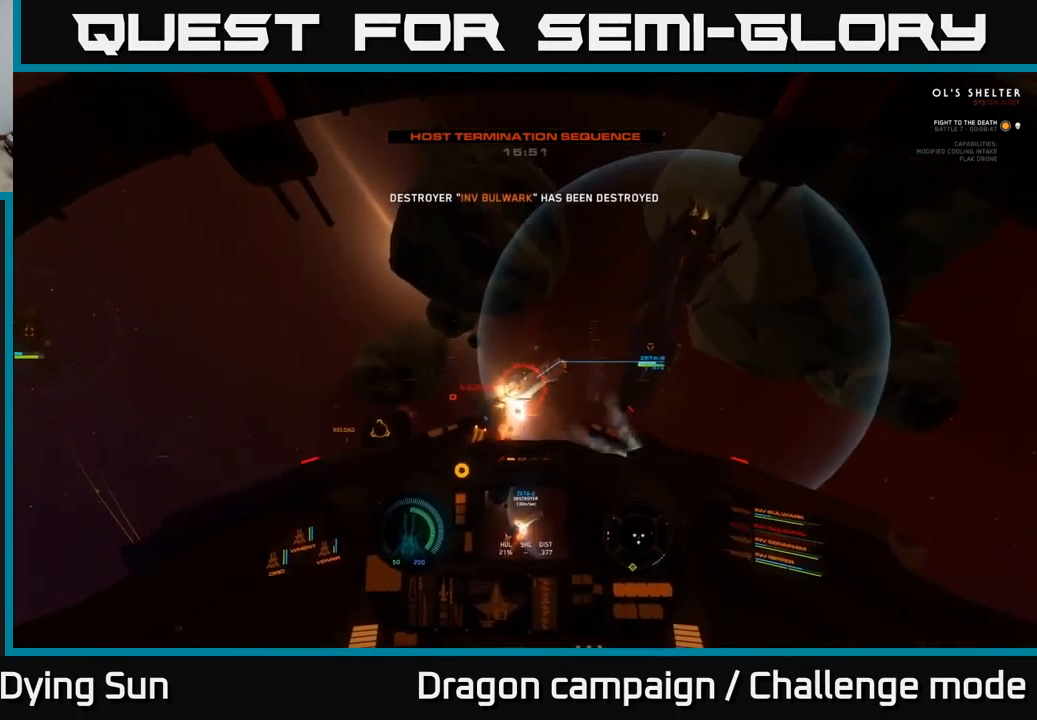
{"buttons": ["R2"], "left_stick": "left", "right_stick": "left", "events": [[50, "left_stick", "down-left"], [117, "R2", "up"], [200, "left_stick", "center"], [233, "R2", "down"], [317, "left_stick", "left"], [350, "R2", "up"], [350, "right_stick", "left"], [417, "R2", "down"], [450, "L3", "down"], [500, "L3", "up"]]}
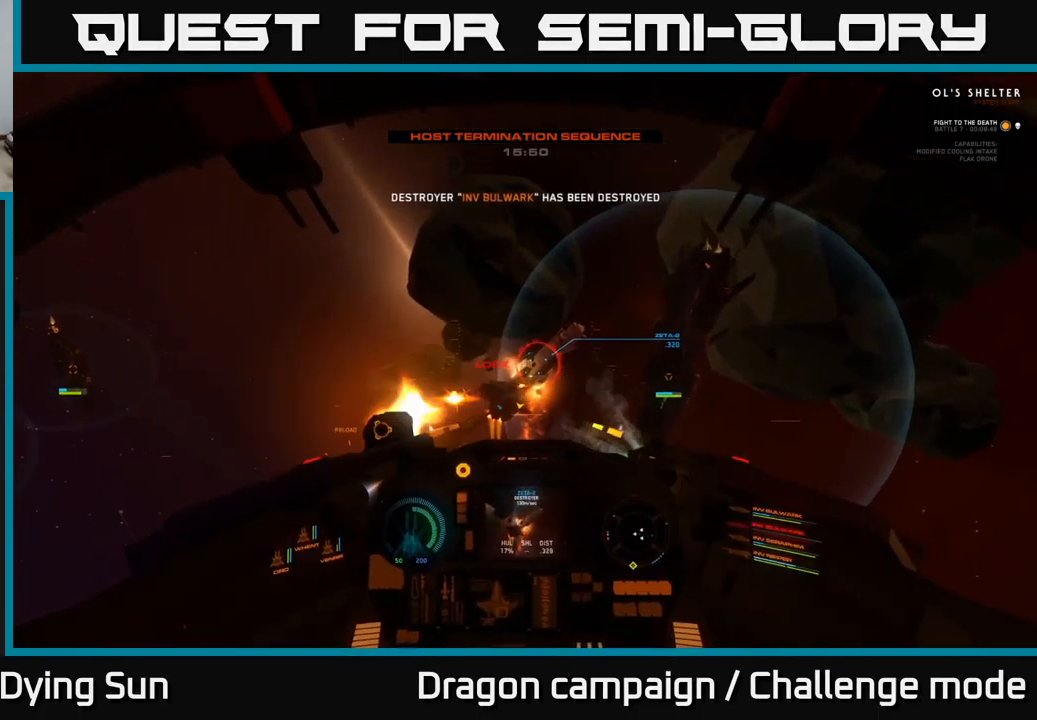
{"buttons": [], "left_stick": "center", "right_stick": "right", "events": [[33, "R2", "up"], [83, "right_stick", "down"], [100, "R3", "down"], [150, "L3", "down"], [300, "L3", "up"], [367, "R3", "up"], [383, "left_stick", "center"], [400, "right_stick", "right"]]}
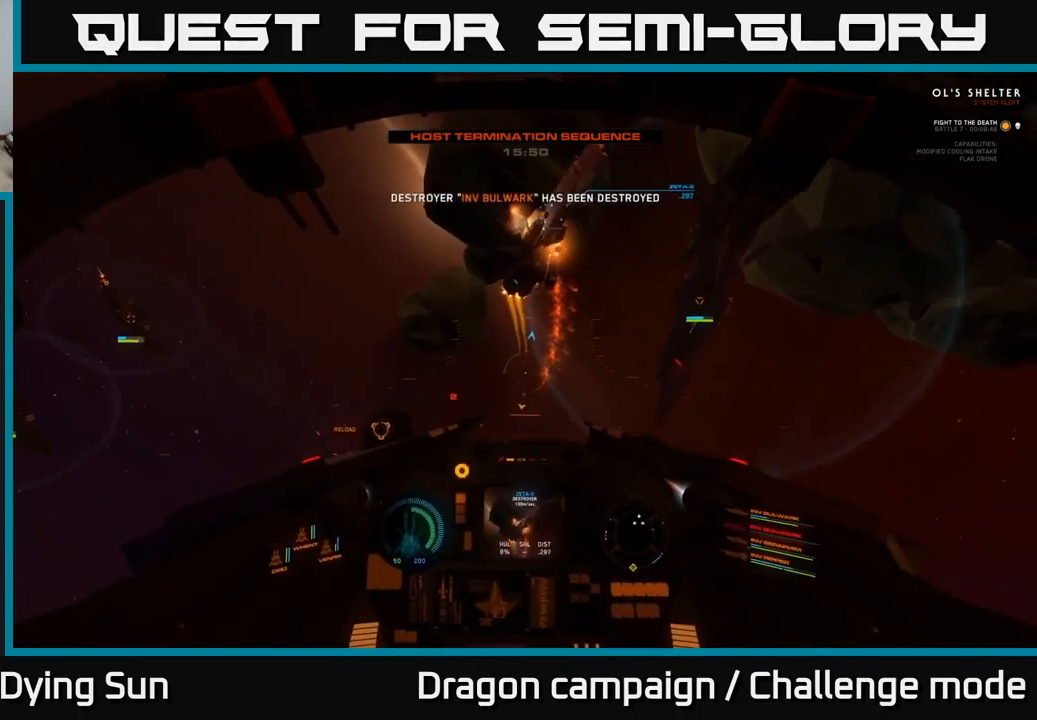
{"buttons": ["L2", "L3"], "left_stick": "center", "right_stick": "up-right", "events": [[133, "L2", "down"], [300, "right_stick", "up-right"], [450, "L3", "down"]]}
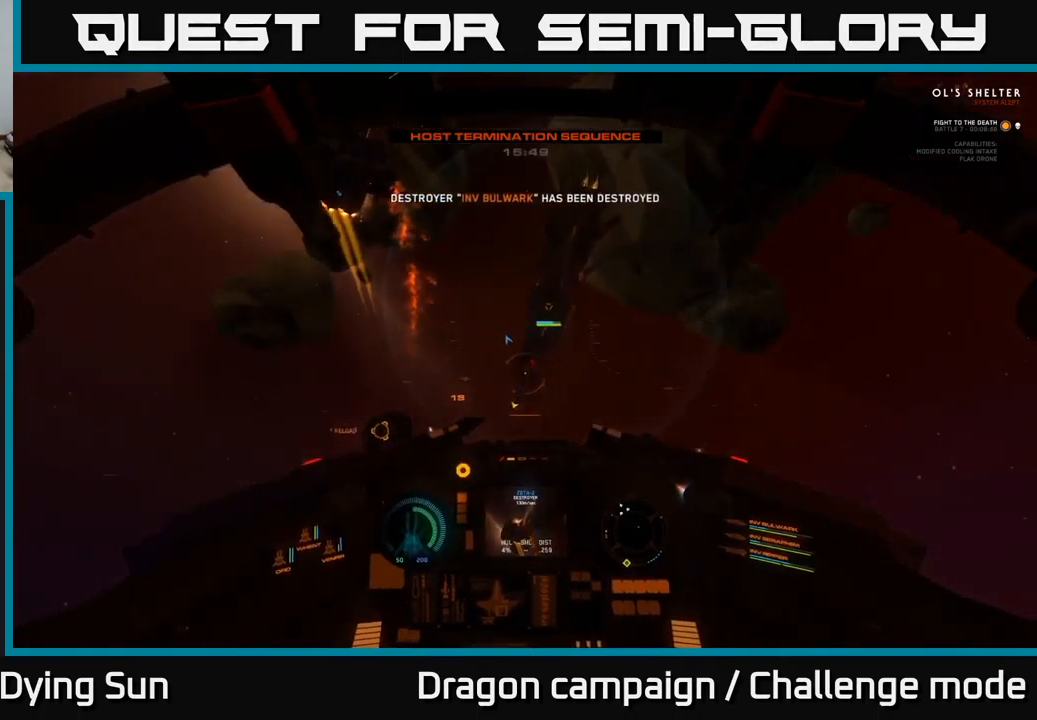
{"buttons": [], "left_stick": "center", "right_stick": "down-left", "events": [[67, "right_stick", "center"], [299, "L3", "up"], [316, "left_stick", "up-left"], [333, "right_stick", "down-left"], [433, "L2", "up"], [466, "left_stick", "center"]]}
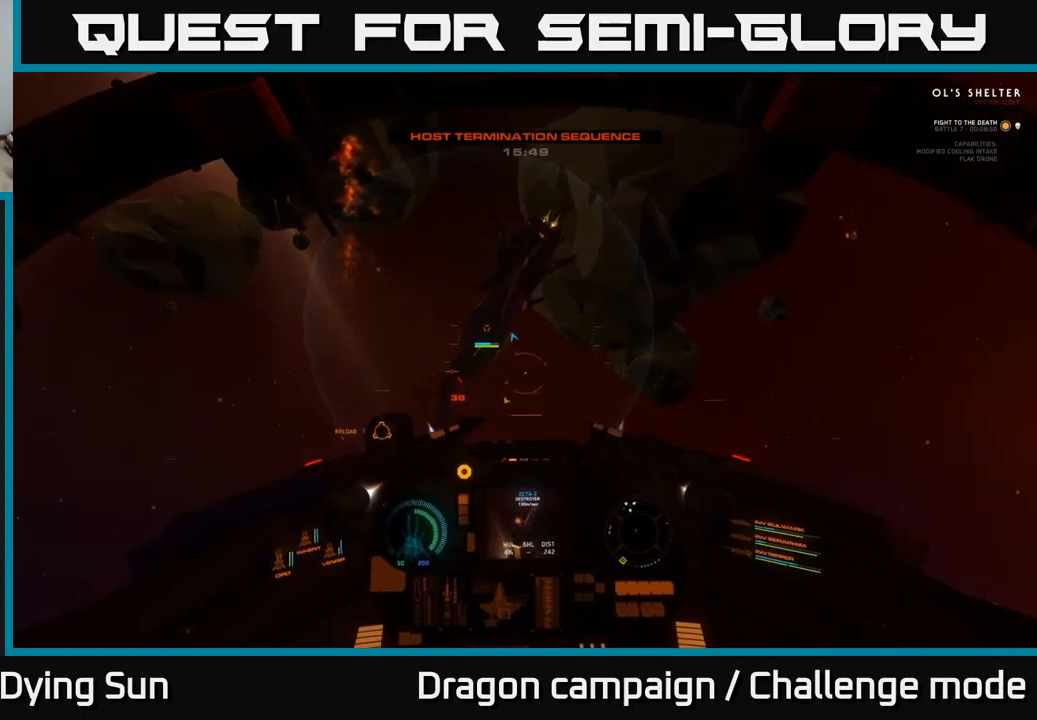
{"buttons": [], "left_stick": "left", "right_stick": "left", "events": [[84, "left_stick", "left"], [150, "left_stick", "center"], [167, "L3", "down"], [400, "right_stick", "left"], [467, "L3", "up"], [484, "left_stick", "left"]]}
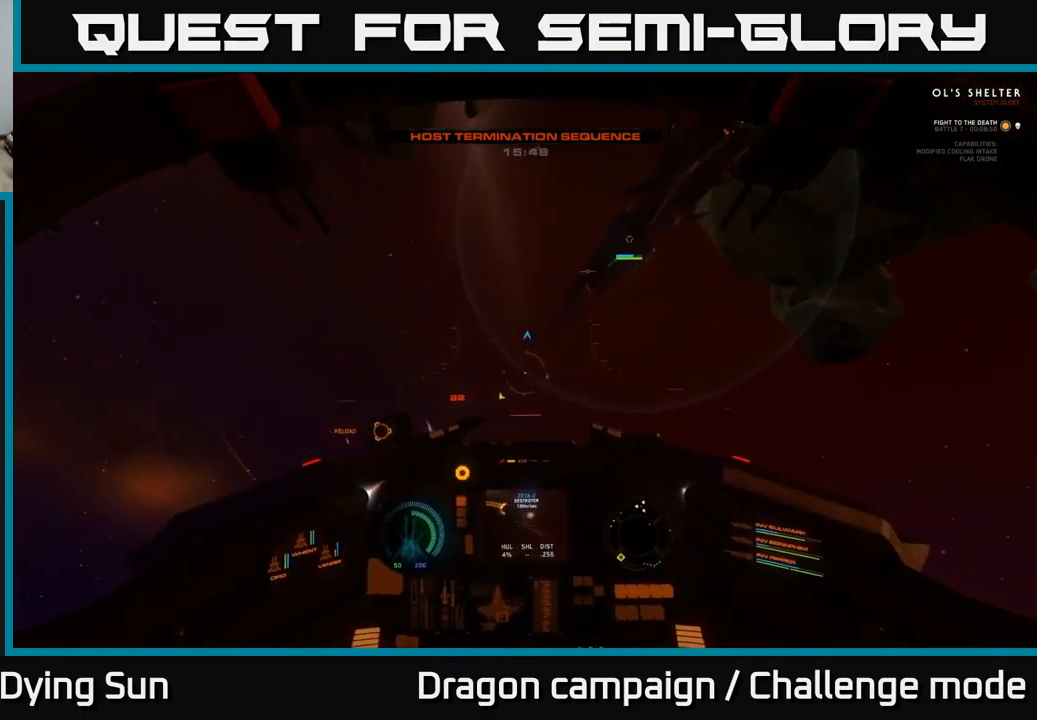
{"buttons": [], "left_stick": "center", "right_stick": "right", "events": [[150, "left_stick", "center"], [267, "L2", "down"], [284, "right_stick", "up-left"], [434, "L2", "up"], [434, "right_stick", "right"]]}
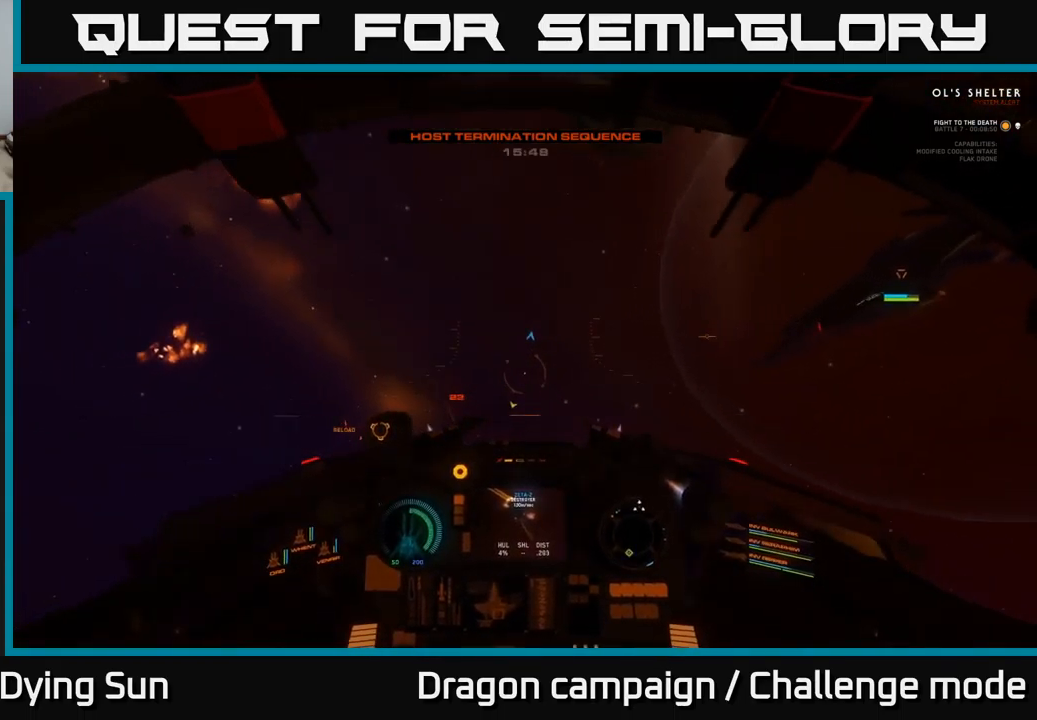
{"buttons": [], "left_stick": "right", "right_stick": "right", "events": [[300, "left_stick", "right"]]}
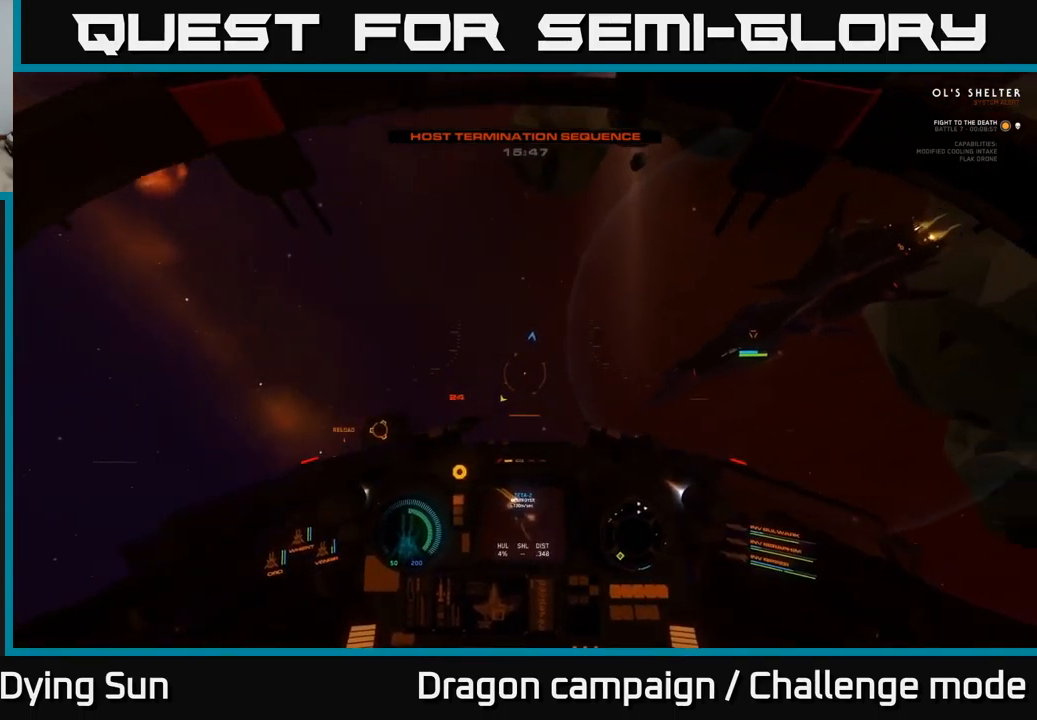
{"buttons": [], "left_stick": "down-left", "right_stick": "down-left", "events": [[250, "left_stick", "center"], [384, "R1", "down"], [450, "right_stick", "down-left"], [500, "R1", "up"], [500, "left_stick", "down-left"]]}
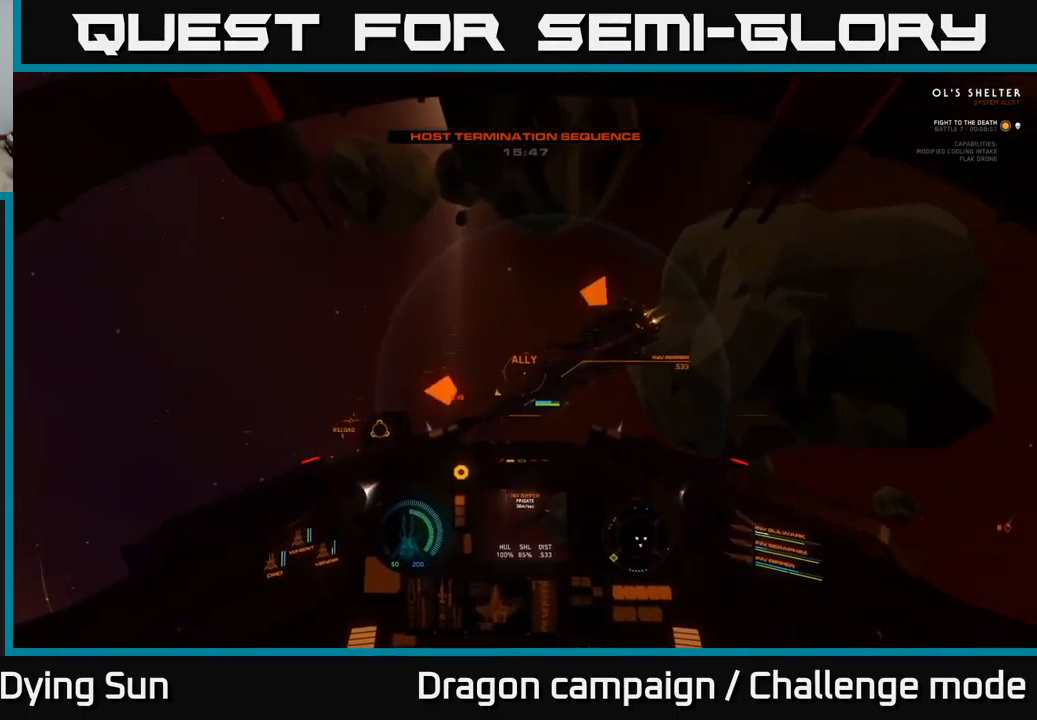
{"buttons": [], "left_stick": "left", "right_stick": "left", "events": [[100, "left_stick", "left"], [100, "right_stick", "left"]]}
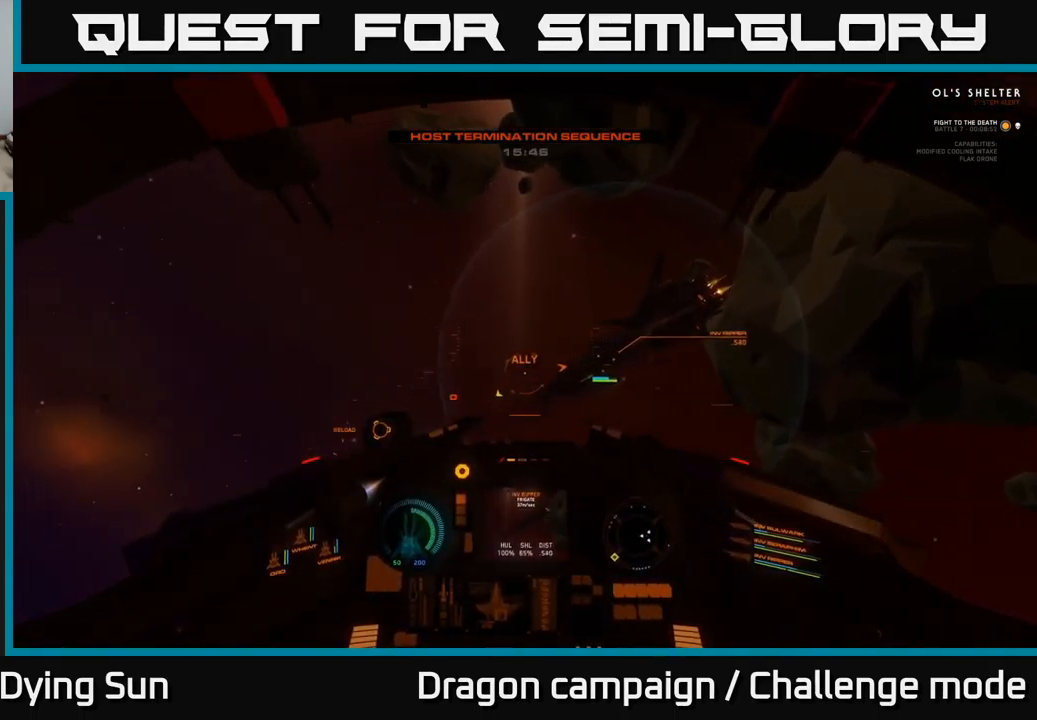
{"buttons": ["R3"], "left_stick": "left", "right_stick": "left", "events": [[334, "R3", "down"]]}
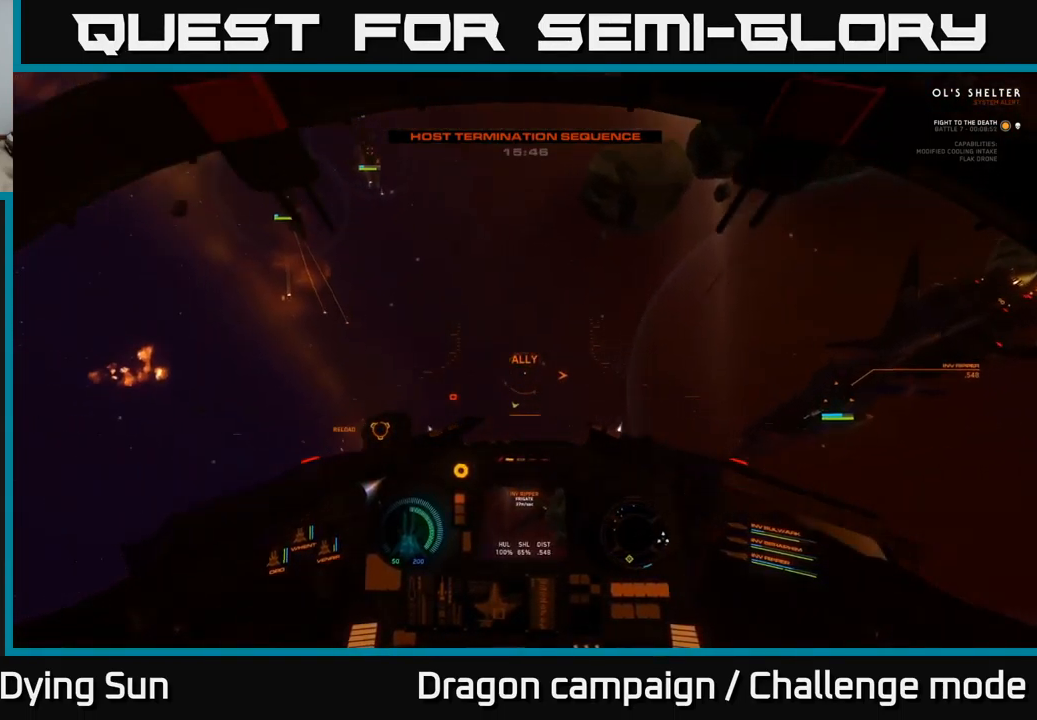
{"buttons": ["L2"], "left_stick": "center", "right_stick": "up", "events": [[84, "R3", "up"], [84, "left_stick", "center"], [150, "right_stick", "up-left"], [284, "right_stick", "up"], [384, "L2", "down"]]}
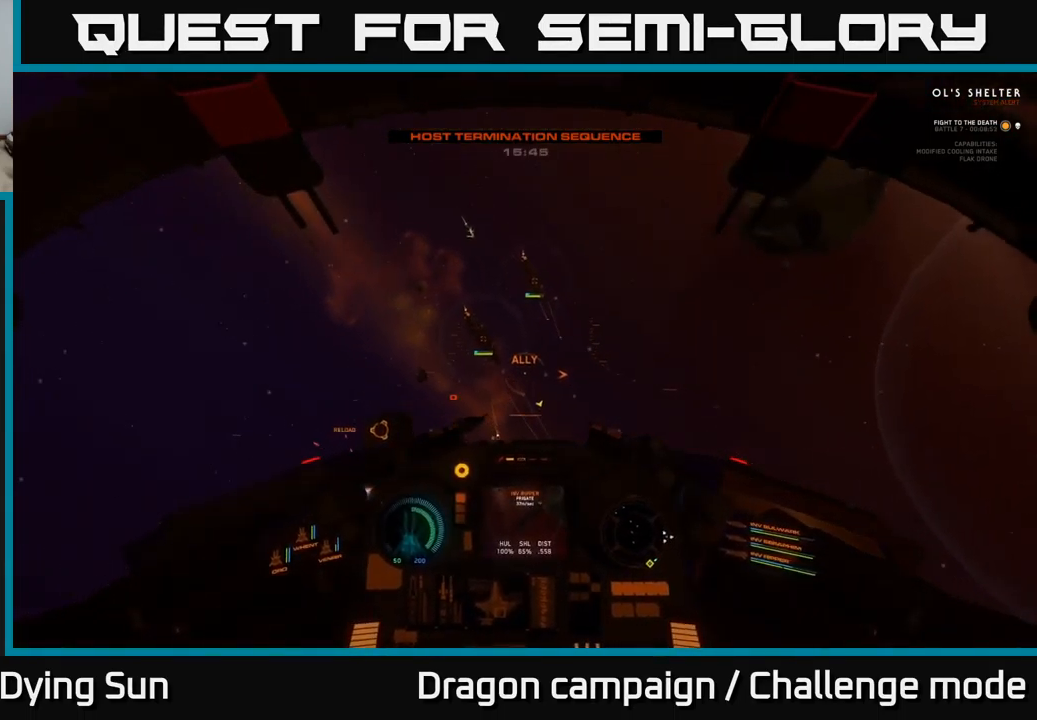
{"buttons": ["L2", "R3"], "left_stick": "center", "right_stick": "down-right", "events": [[50, "R1", "down"], [50, "right_stick", "center"], [150, "R1", "up"], [300, "right_stick", "down-right"], [317, "R3", "down"]]}
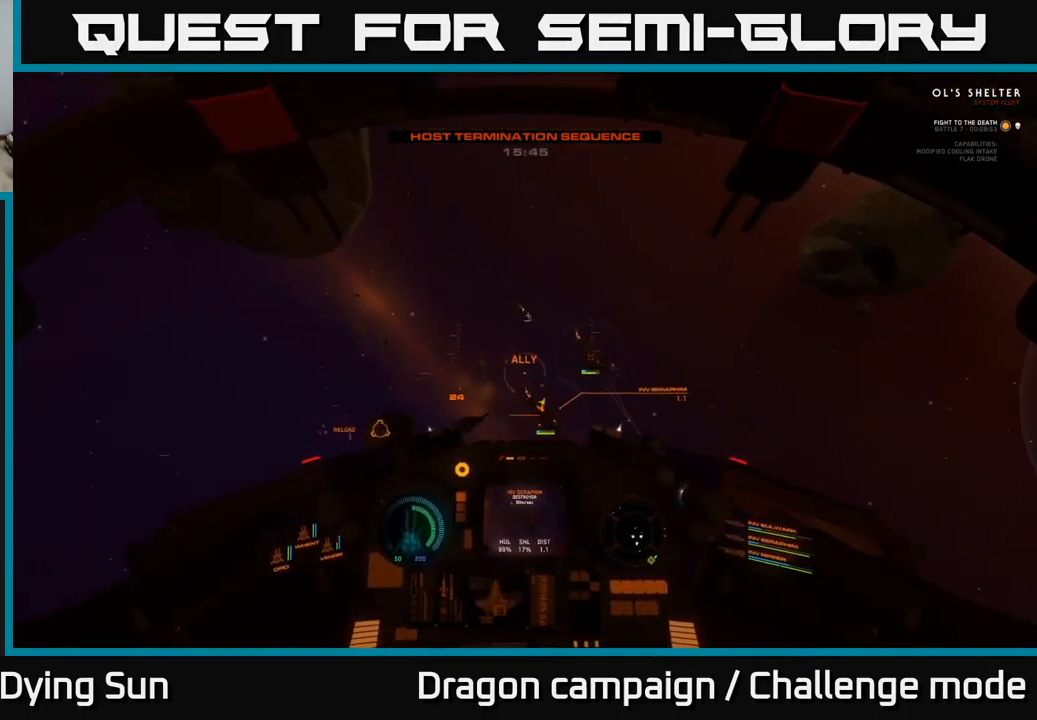
{"buttons": [], "left_stick": "center", "right_stick": "up-left", "events": [[50, "right_stick", "center"], [250, "right_stick", "up-left"], [267, "R3", "up"], [467, "L2", "up"]]}
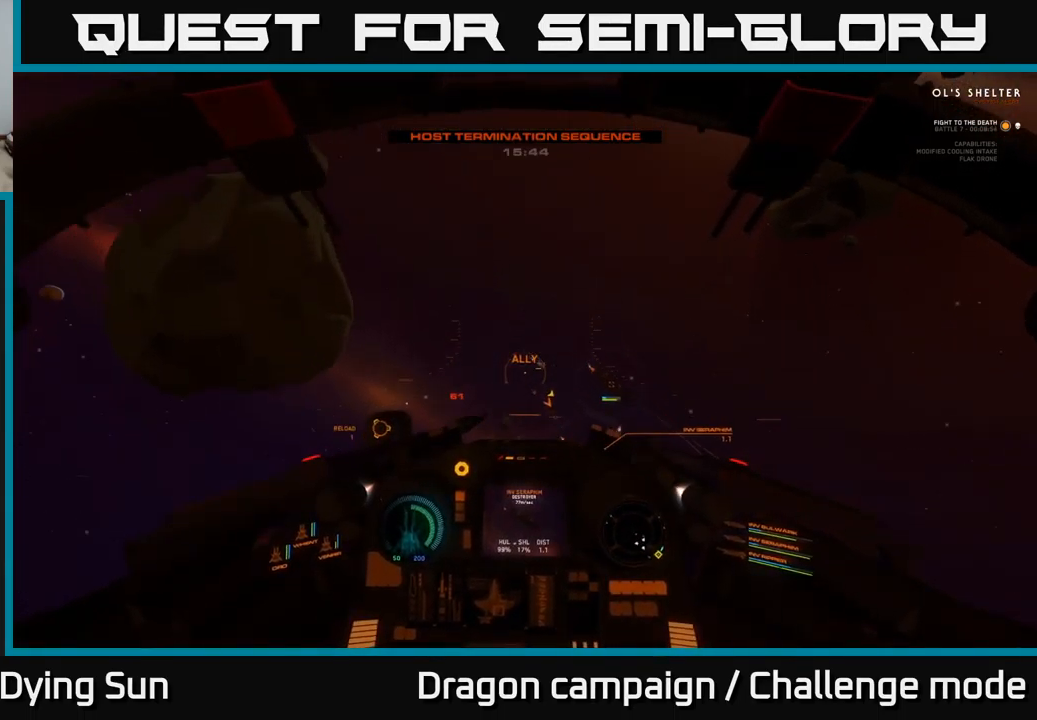
{"buttons": ["Y", "L2"], "left_stick": "center", "right_stick": "center", "events": [[17, "R1", "down"], [17, "right_stick", "right"], [50, "L2", "down"], [117, "R1", "up"], [150, "right_stick", "down-right"], [301, "right_stick", "center"], [484, "Y", "down"]]}
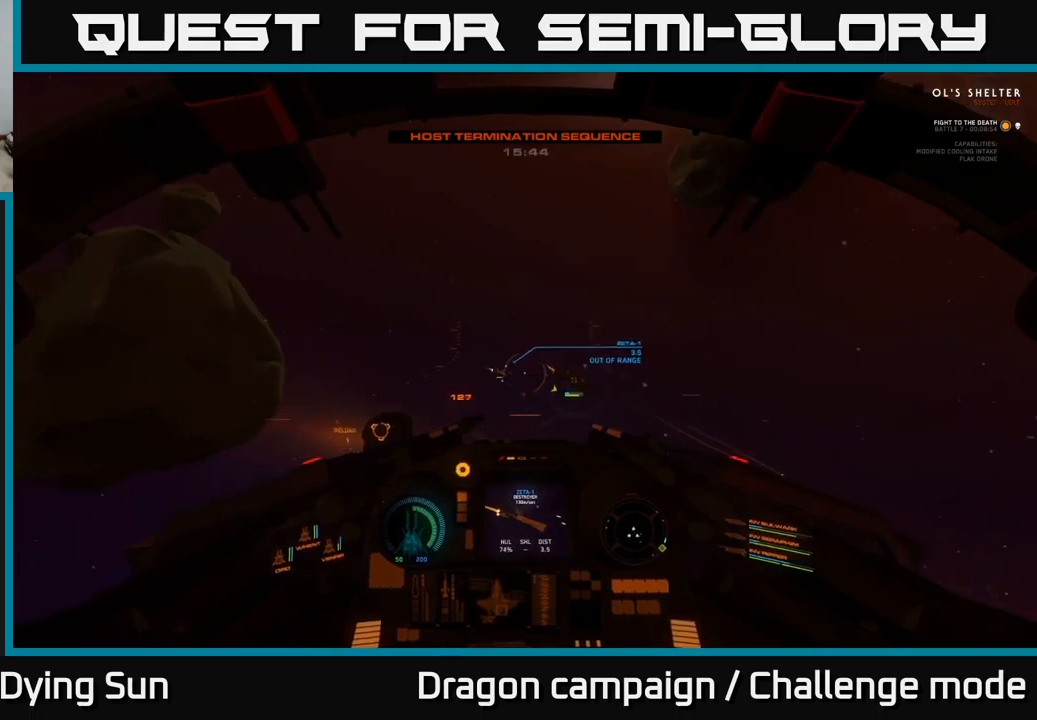
{"buttons": ["L2"], "left_stick": "center", "right_stick": "center", "events": [[66, "Y", "up"], [283, "right_stick", "left"], [433, "right_stick", "center"]]}
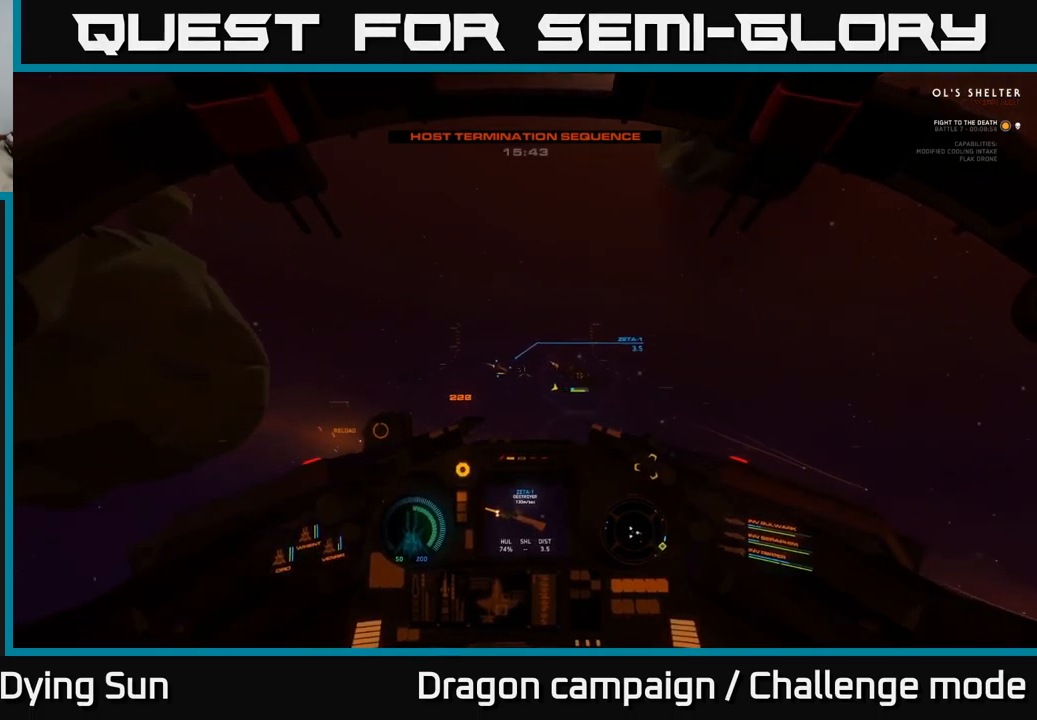
{"buttons": ["L2"], "left_stick": "center", "right_stick": "up", "events": [[383, "right_stick", "up"]]}